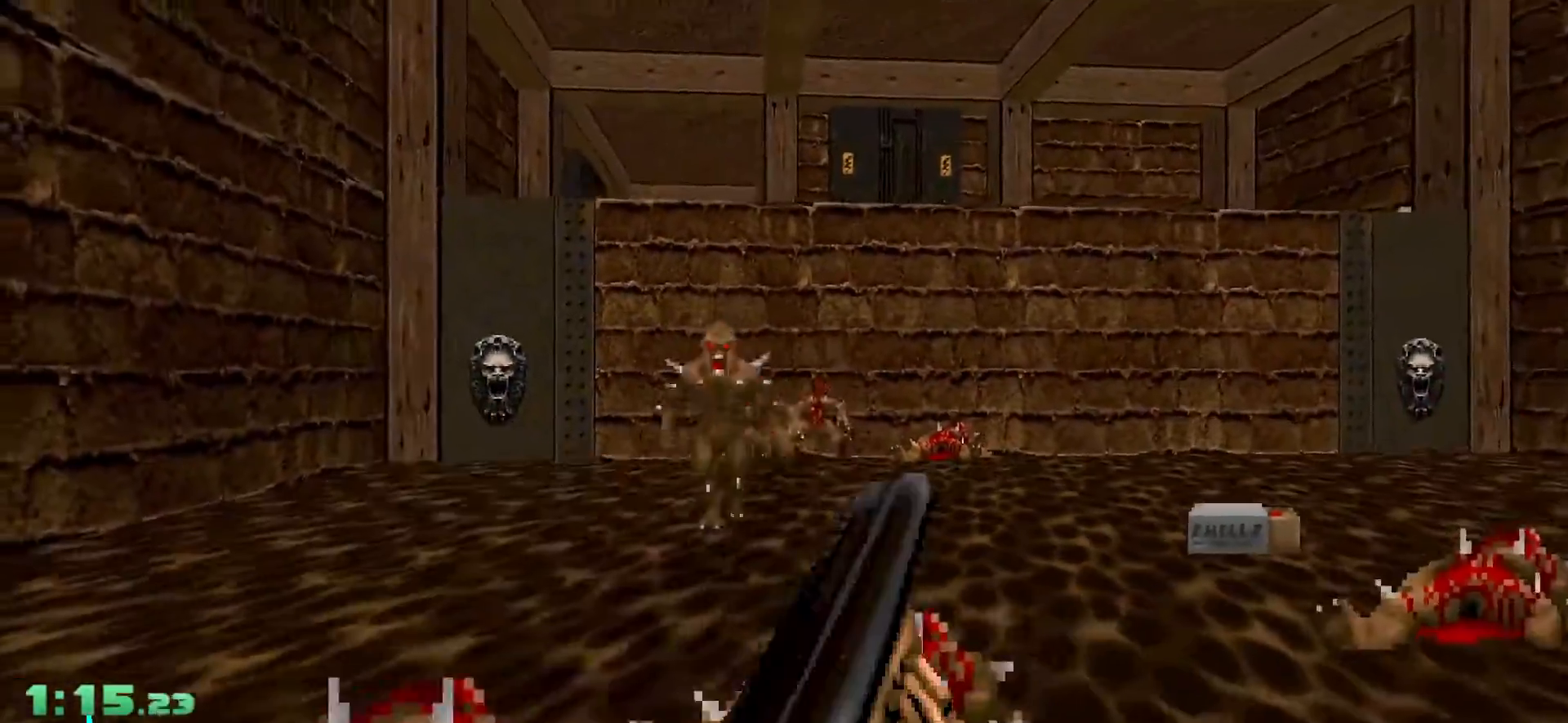
Gameplay with keyboard and mouse; each line is a JSON object with the keys and mouse buttons held at the frame after it. "events" lists presses ("down") and releases ("up") of "1", "2", "3", "4", "a", "alt", "c", "ctrl", "d", "e", "f", "q", "r", "s", "shift", "space", "tab", "v", "w", "x", "z" and "mouse_wheel" between this image and that frame as [ms after this image, input, new state], when the widget could be followed in between. "mouse_wheel" = the "wheel" button of the "mouse" list. No other keys are recorded. "wheel" means that the mouse wheel is clicked or scrolled. Not read: mouse_move.
{"keys": ["d"], "mouse": [], "events": [[200, "w", "up"], [350, "d", "up"], [483, "d", "down"]]}
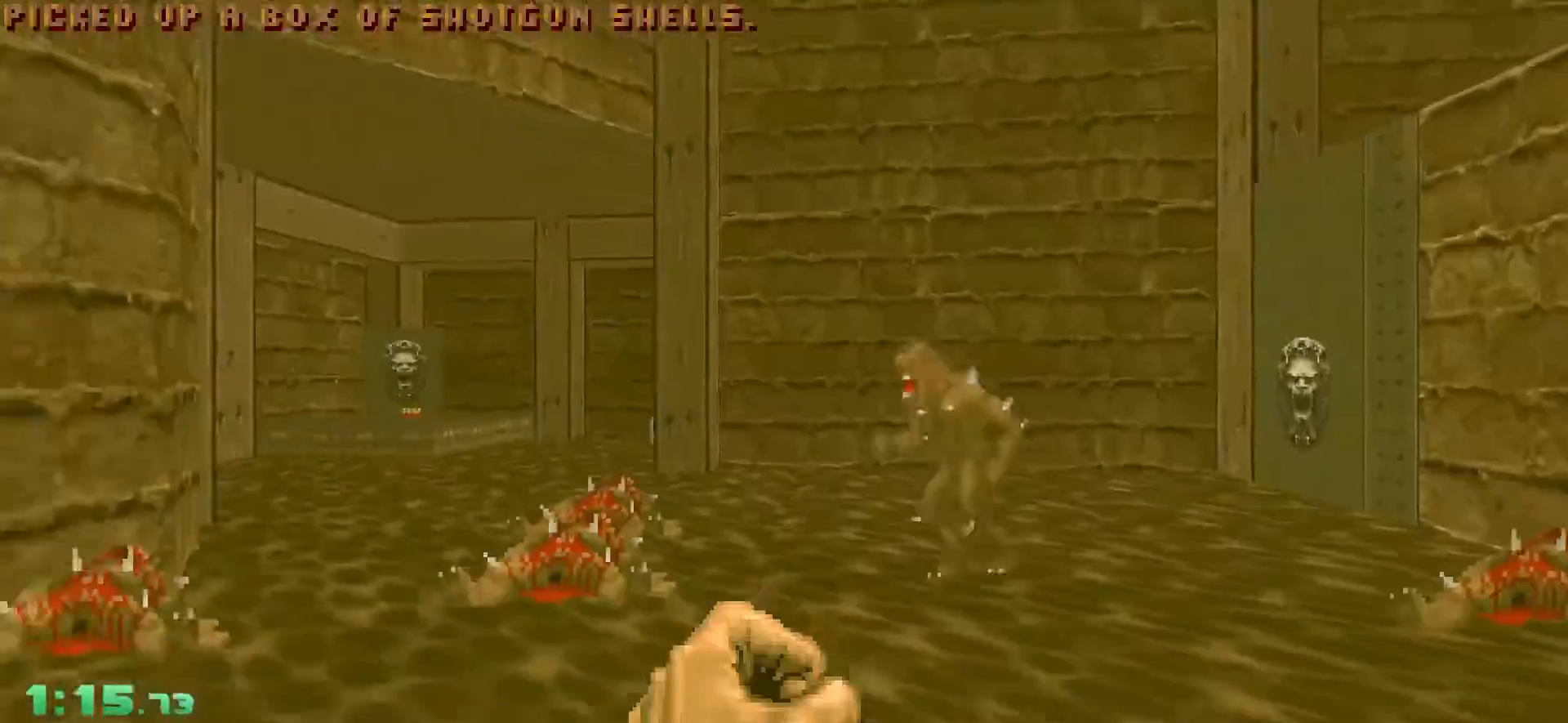
{"keys": ["a", "w"], "mouse": [], "events": [[83, "w", "down"], [117, "d", "up"], [167, "w", "up"], [217, "d", "down"], [317, "w", "down"], [350, "d", "up"], [400, "a", "down"]]}
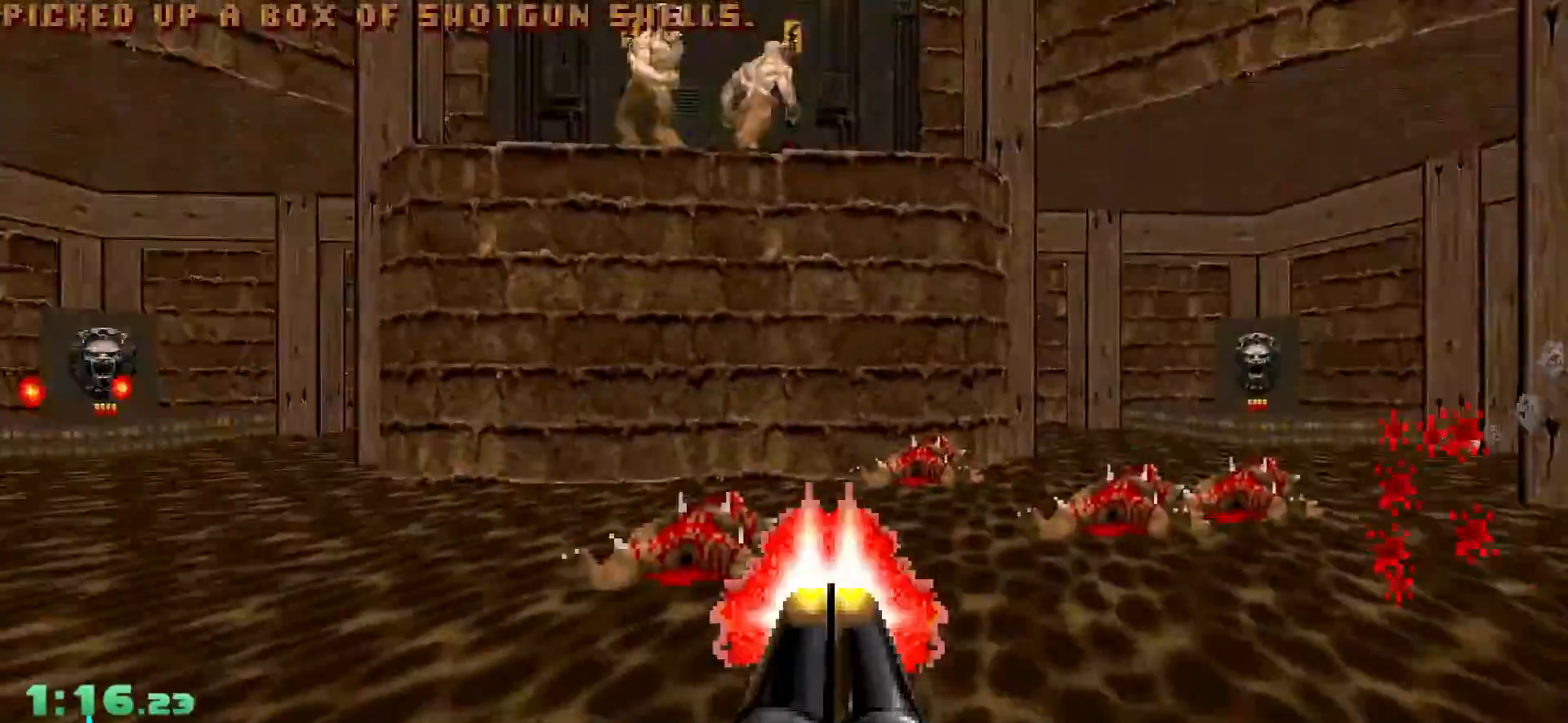
{"keys": ["a", "w"], "mouse": [], "events": []}
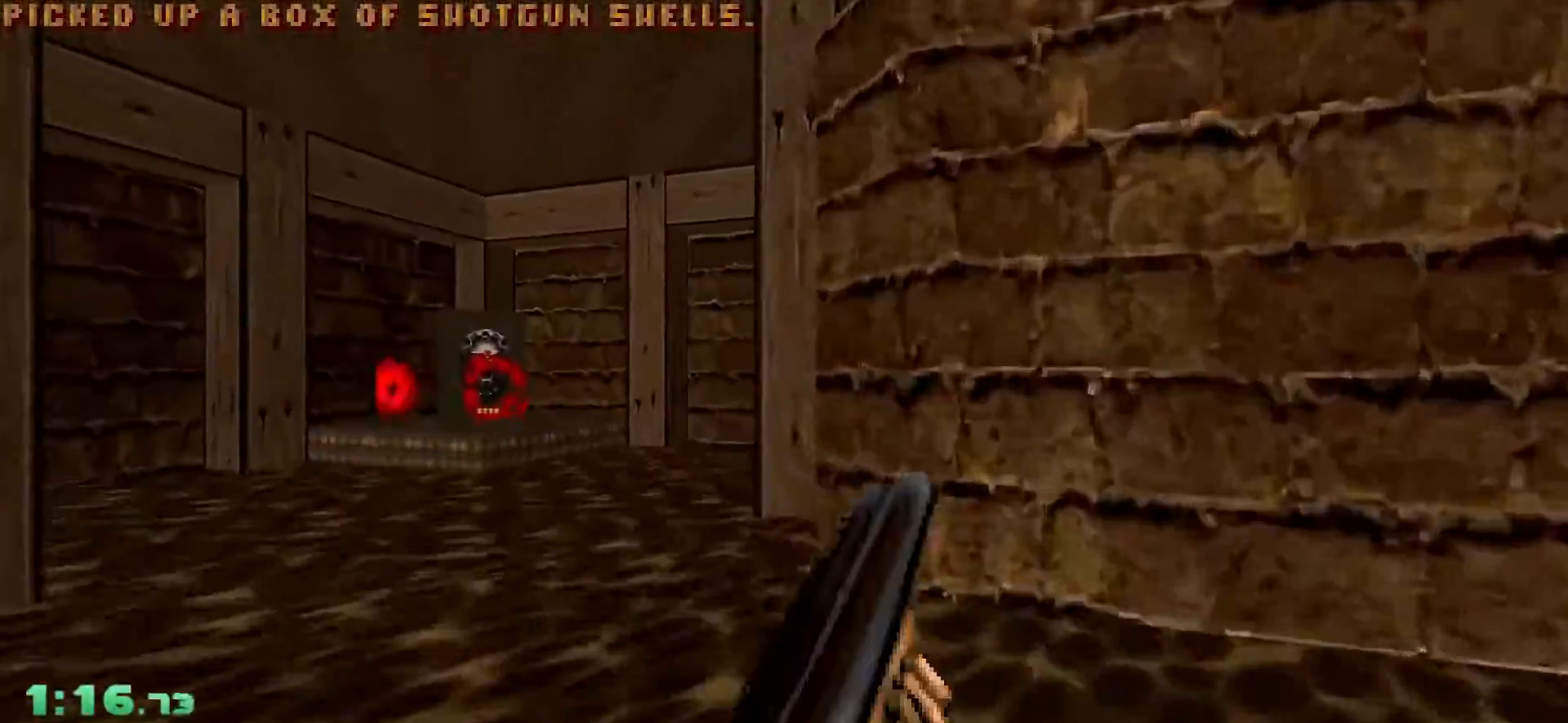
{"keys": ["a", "w"], "mouse": [], "events": [[67, "a", "up"], [200, "a", "down"], [333, "a", "up"], [383, "a", "down"]]}
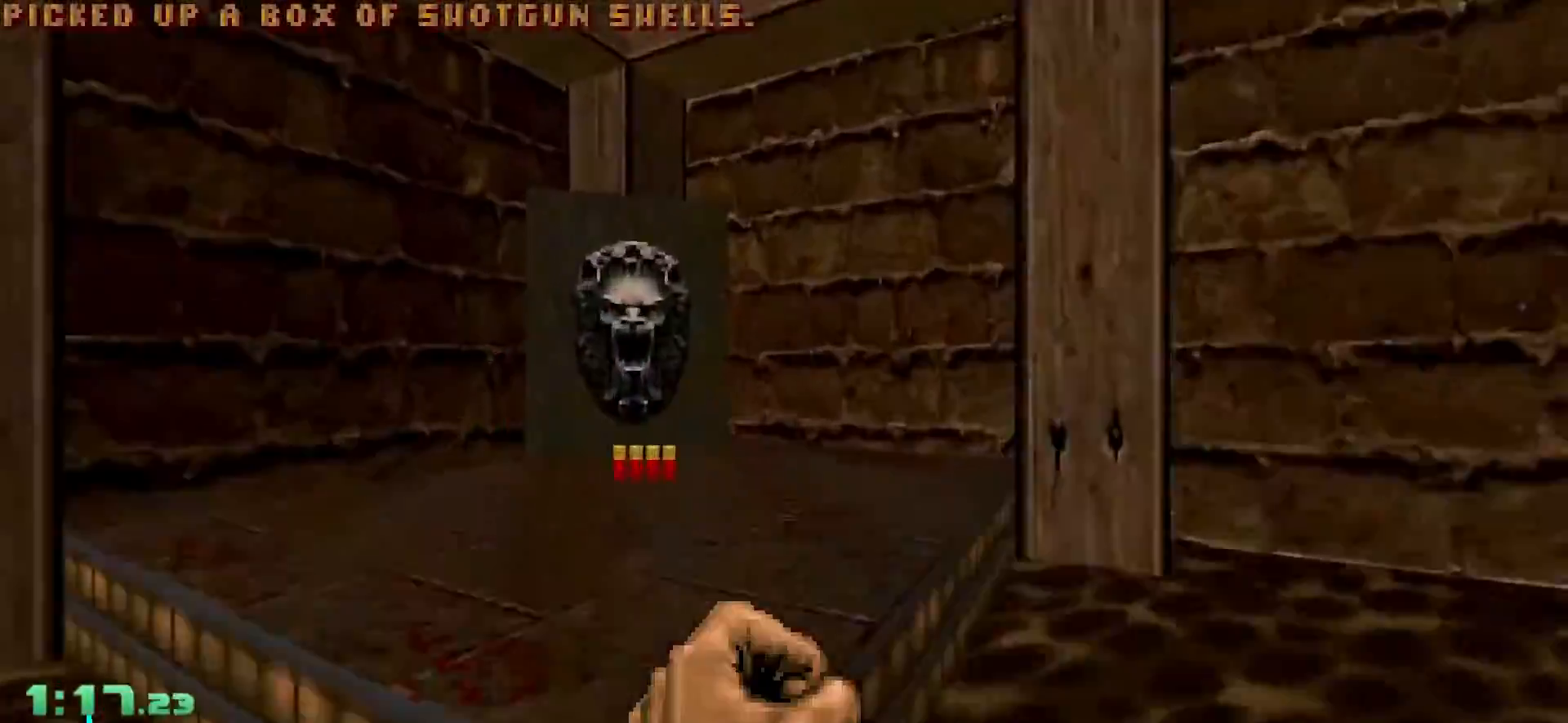
{"keys": ["d", "w"], "mouse": [], "events": [[33, "a", "up"], [217, "w", "up"], [267, "d", "down"], [400, "w", "down"]]}
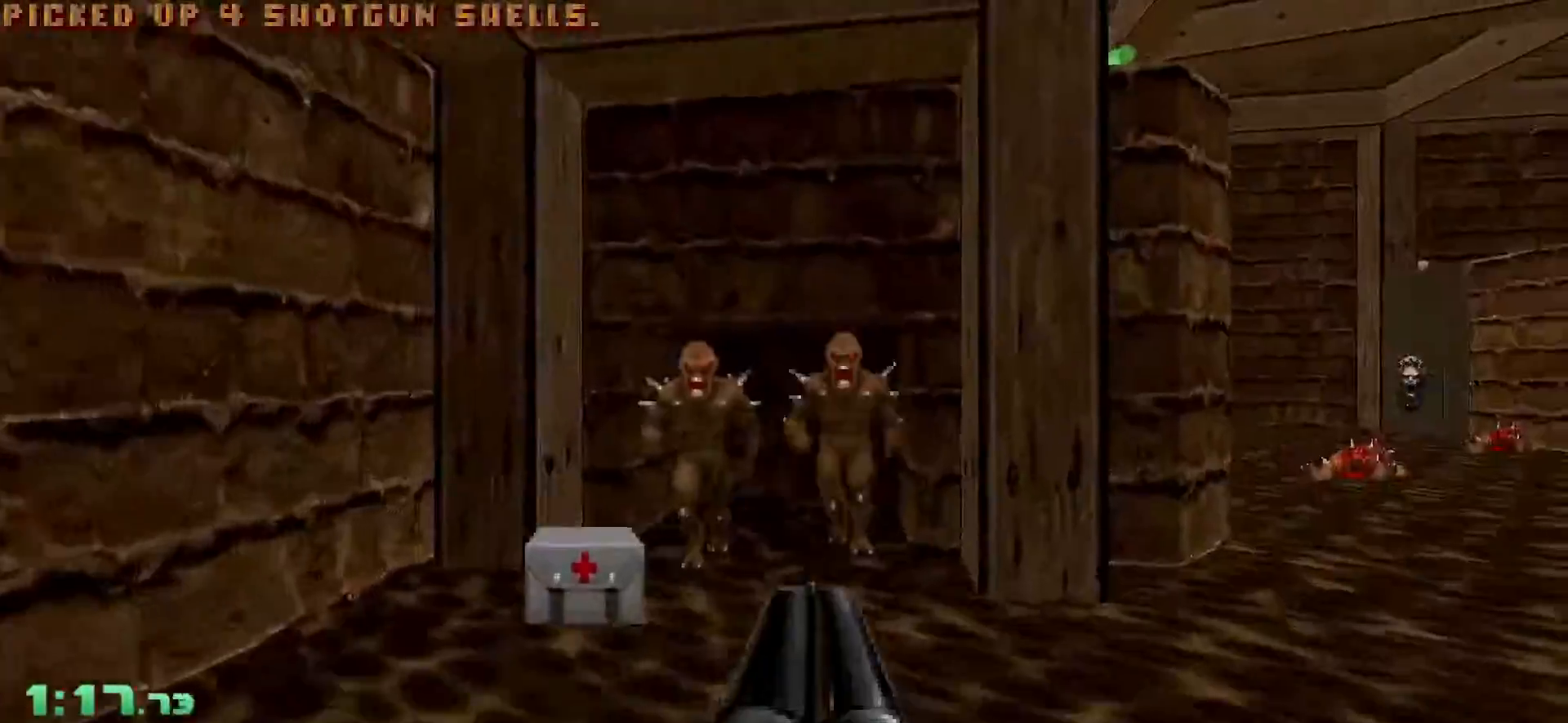
{"keys": ["a", "s"], "mouse": [], "events": [[83, "w", "up"], [183, "s", "down"], [233, "d", "up"], [283, "s", "up"], [417, "s", "down"], [467, "a", "down"]]}
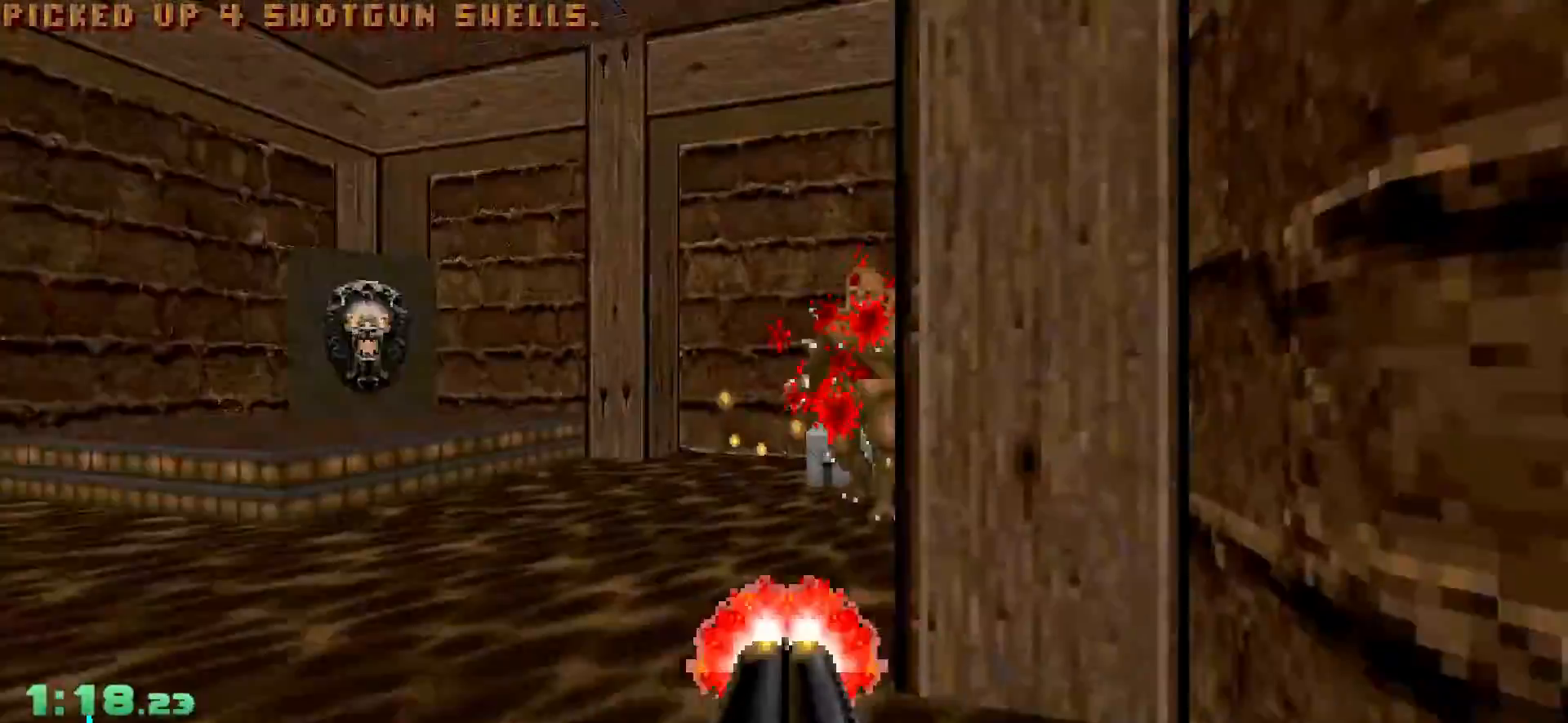
{"keys": [], "mouse": [], "events": [[150, "s", "up"], [300, "a", "up"]]}
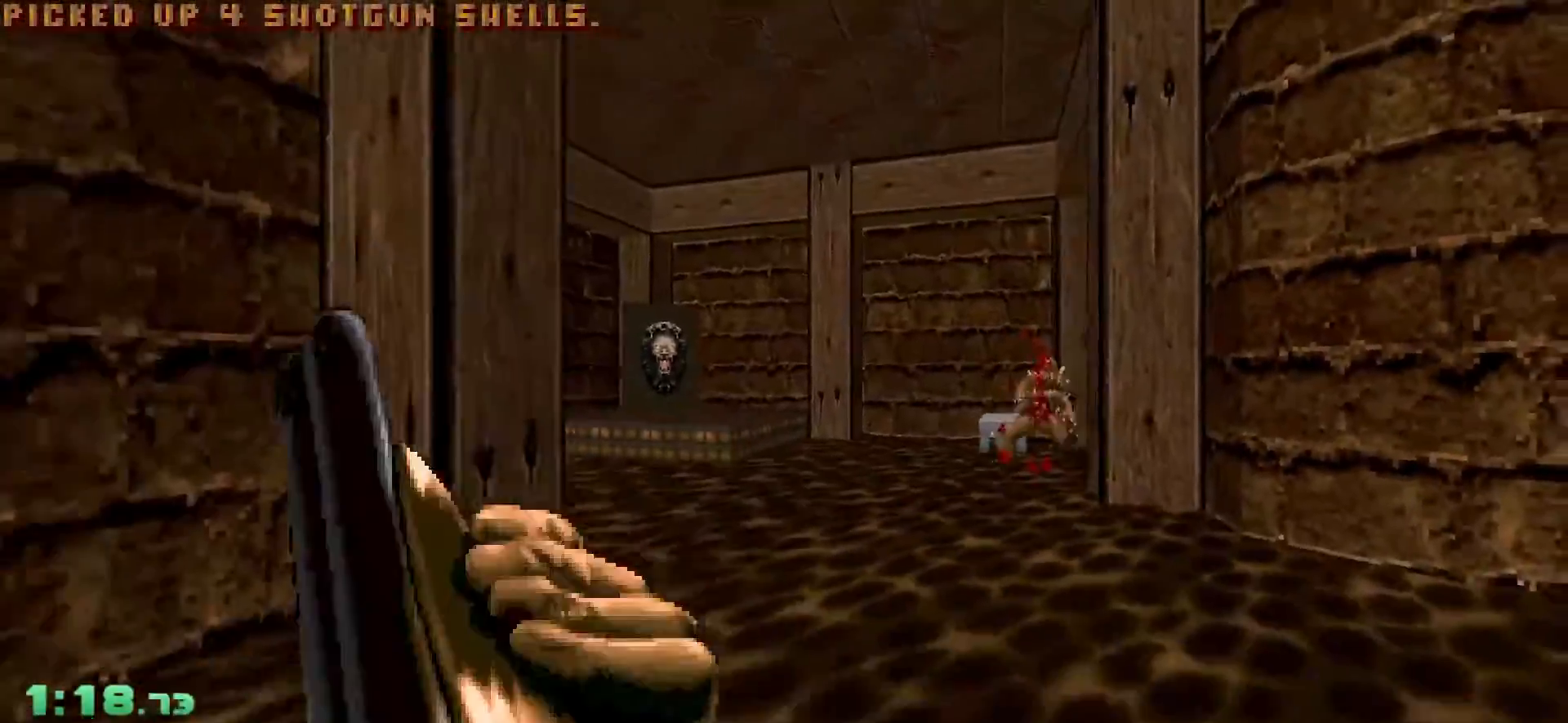
{"keys": [], "mouse": [], "events": [[67, "d", "down"], [167, "w", "down"], [500, "d", "up"], [500, "w", "up"]]}
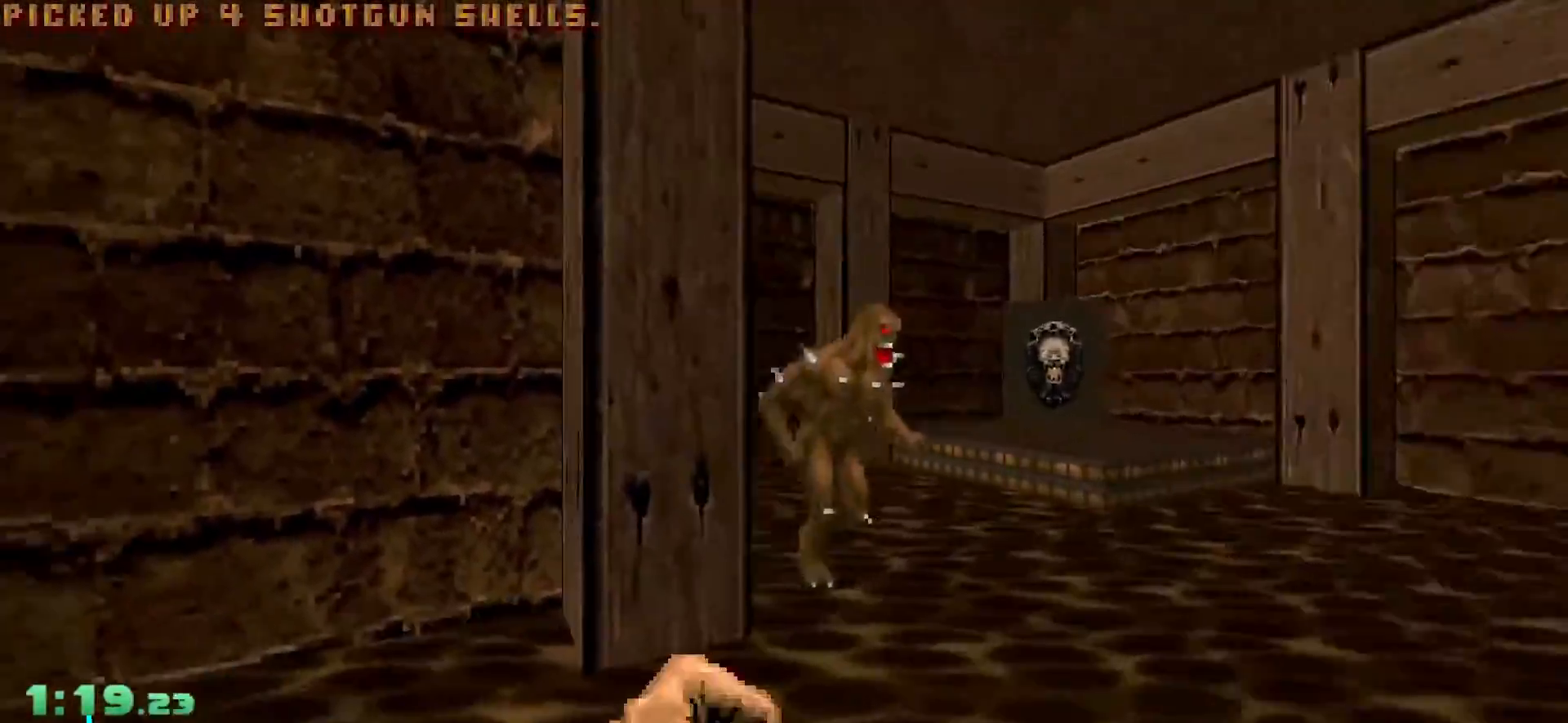
{"keys": [], "mouse": [], "events": [[233, "a", "down"], [317, "a", "up"], [367, "d", "down"], [467, "d", "up"]]}
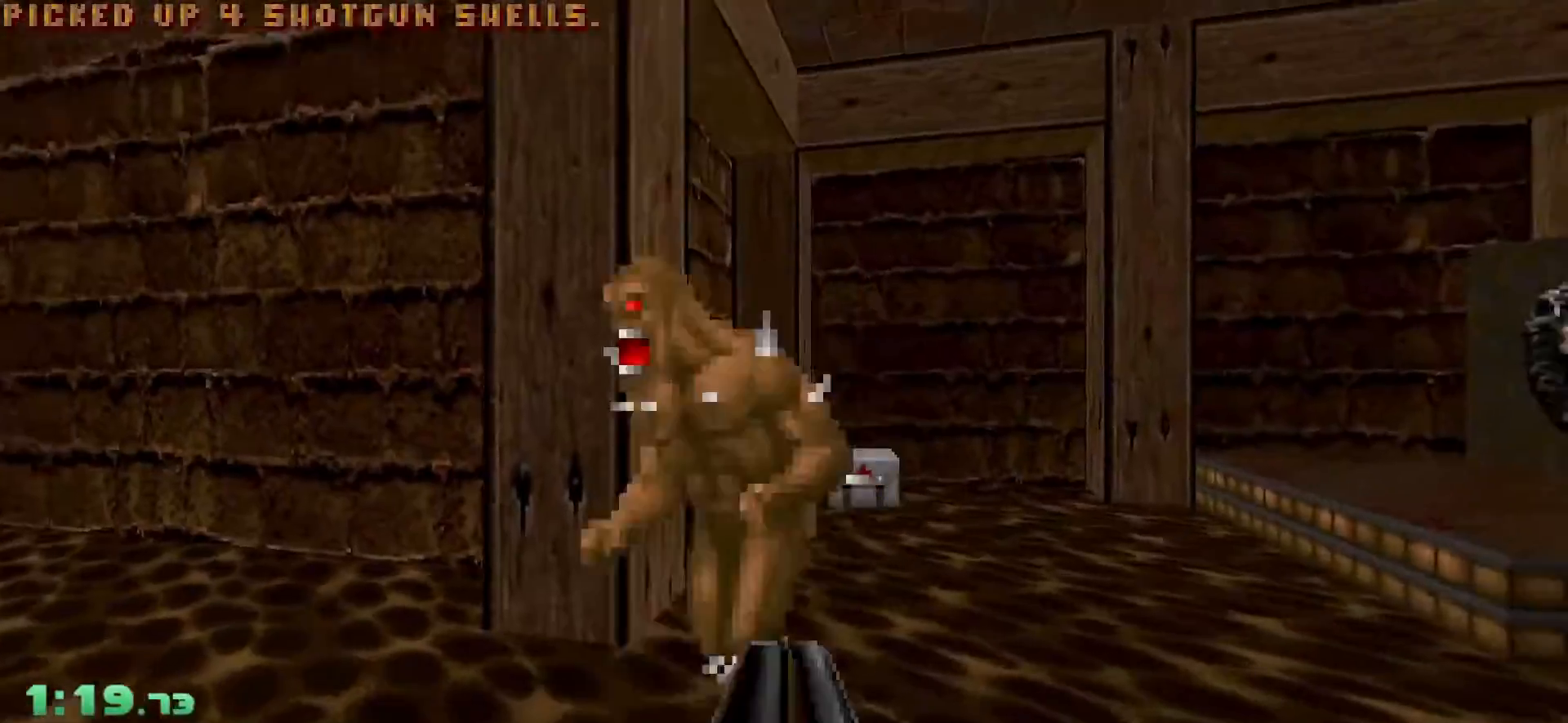
{"keys": ["a", "w"], "mouse": [], "events": [[50, "a", "down"], [333, "w", "down"]]}
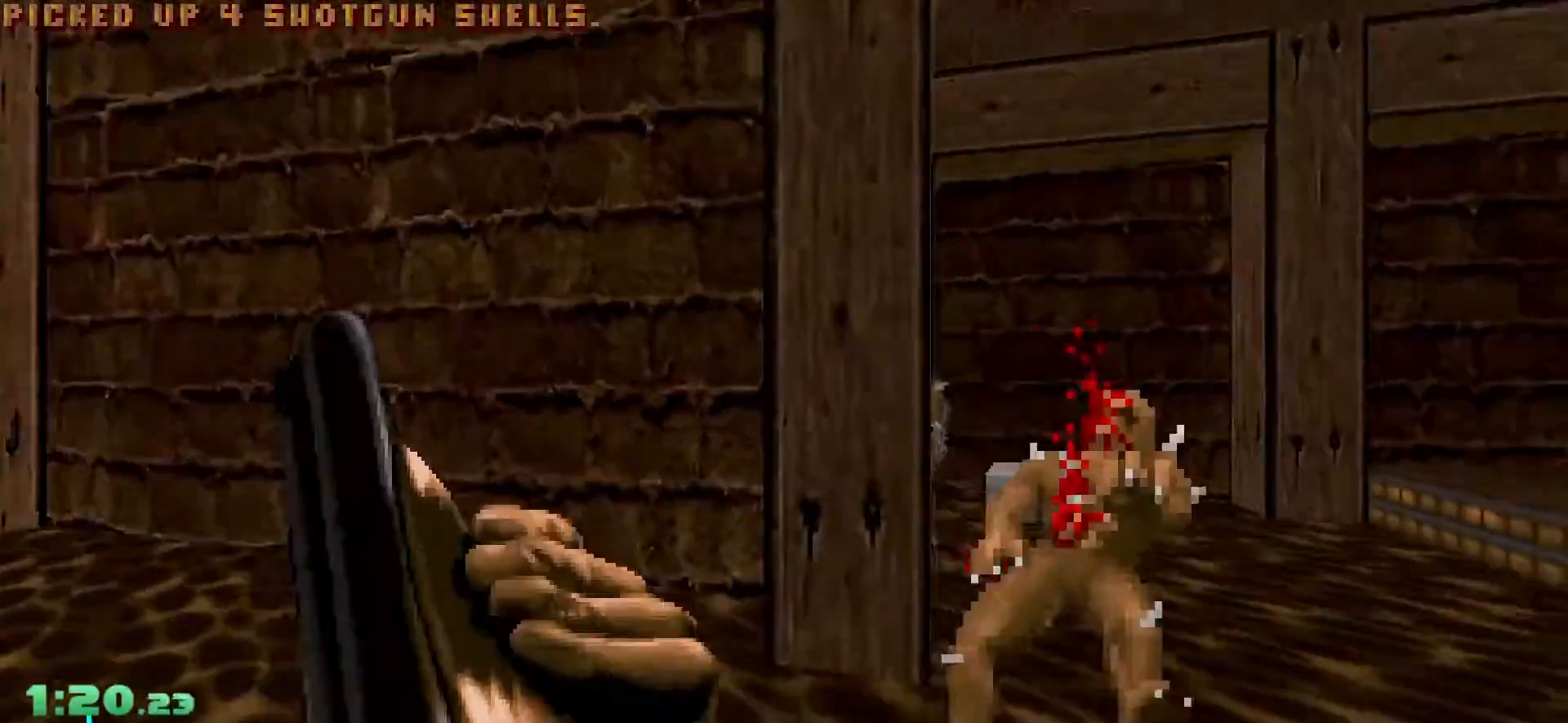
{"keys": [], "mouse": [], "events": [[17, "w", "up"], [117, "a", "up"], [217, "d", "down"], [300, "w", "down"], [400, "w", "up"], [450, "d", "up"]]}
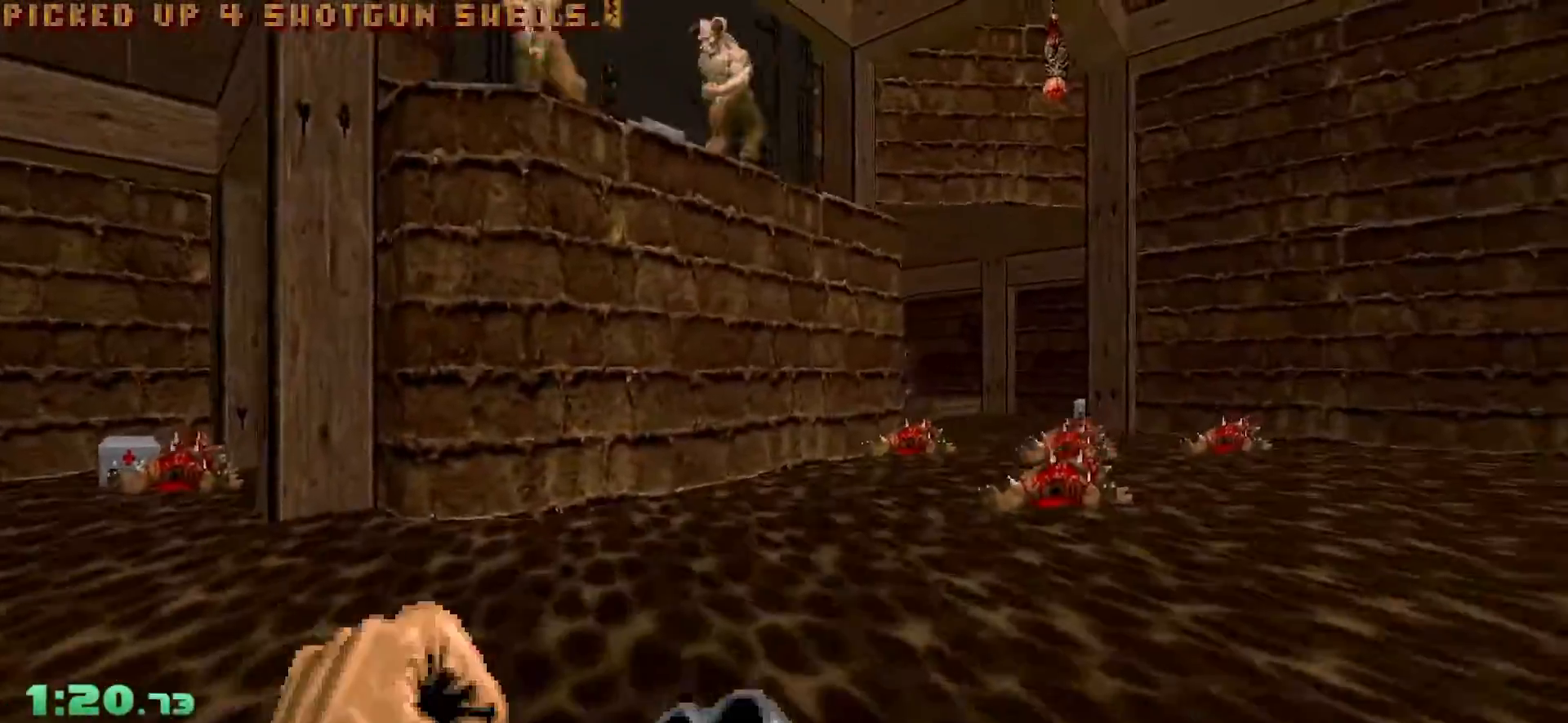
{"keys": ["d"], "mouse": [], "events": [[33, "w", "down"], [83, "d", "down"], [417, "w", "up"]]}
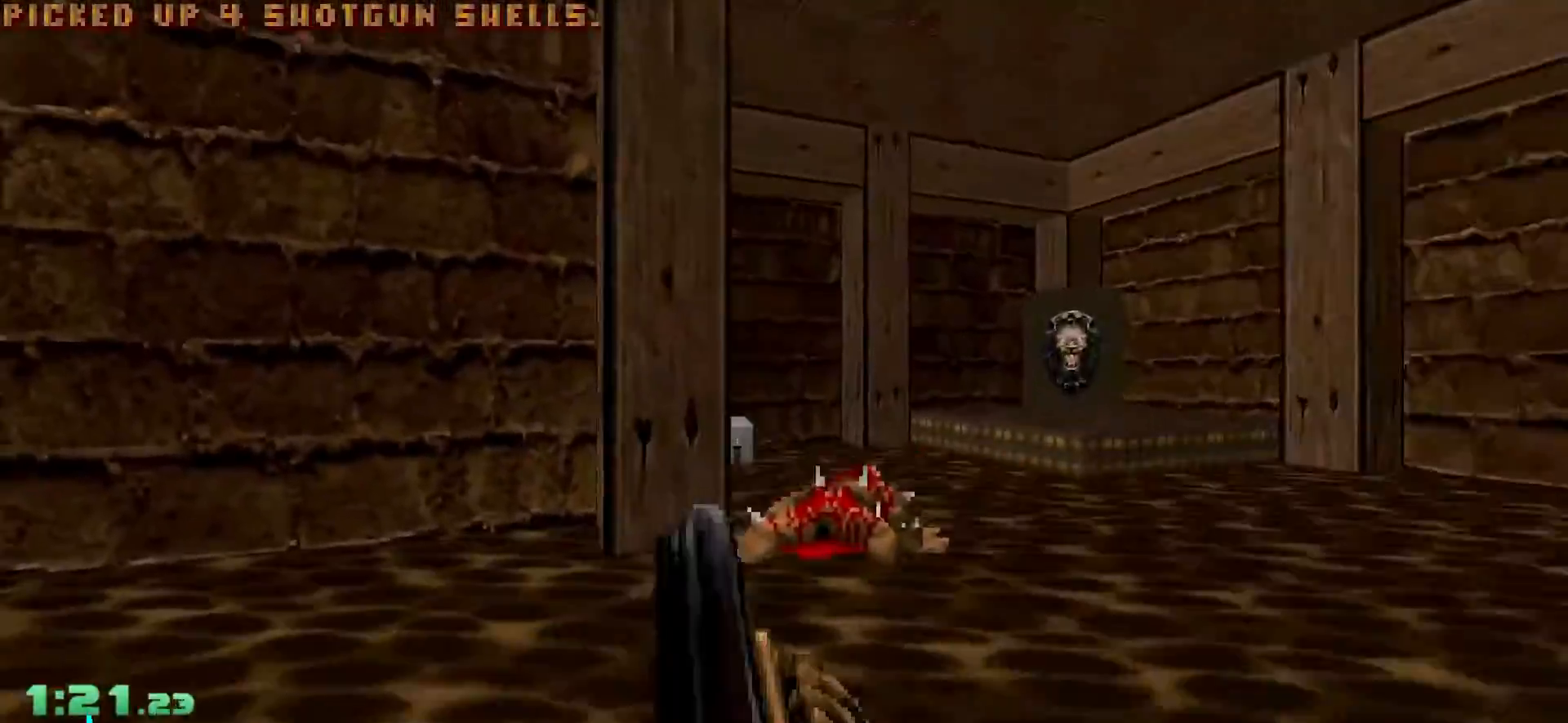
{"keys": ["d", "w"], "mouse": [], "events": [[50, "d", "up"], [200, "a", "down"], [233, "w", "down"], [283, "a", "up"], [333, "d", "down"]]}
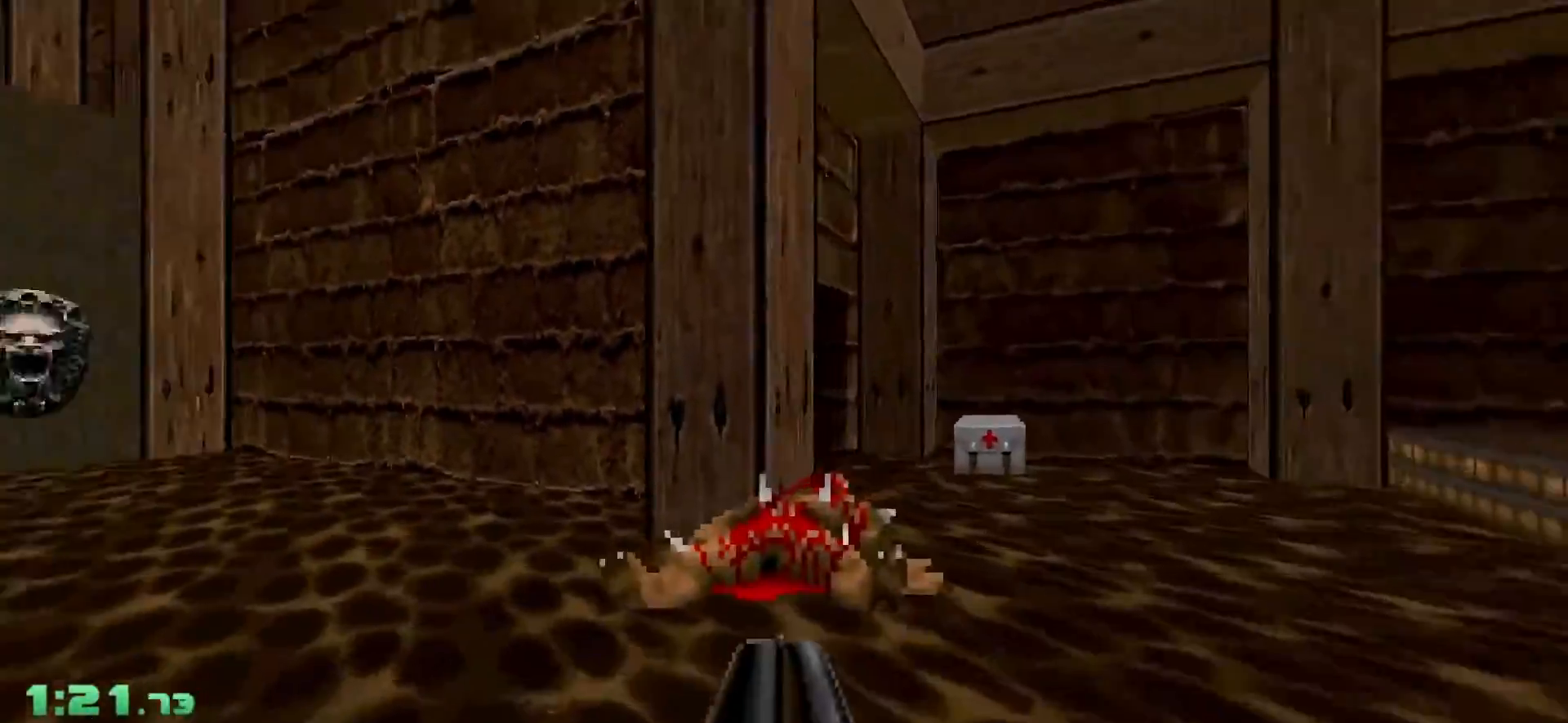
{"keys": ["a", "s"], "mouse": [], "events": [[17, "d", "up"], [67, "w", "up"], [200, "a", "down"], [400, "s", "down"]]}
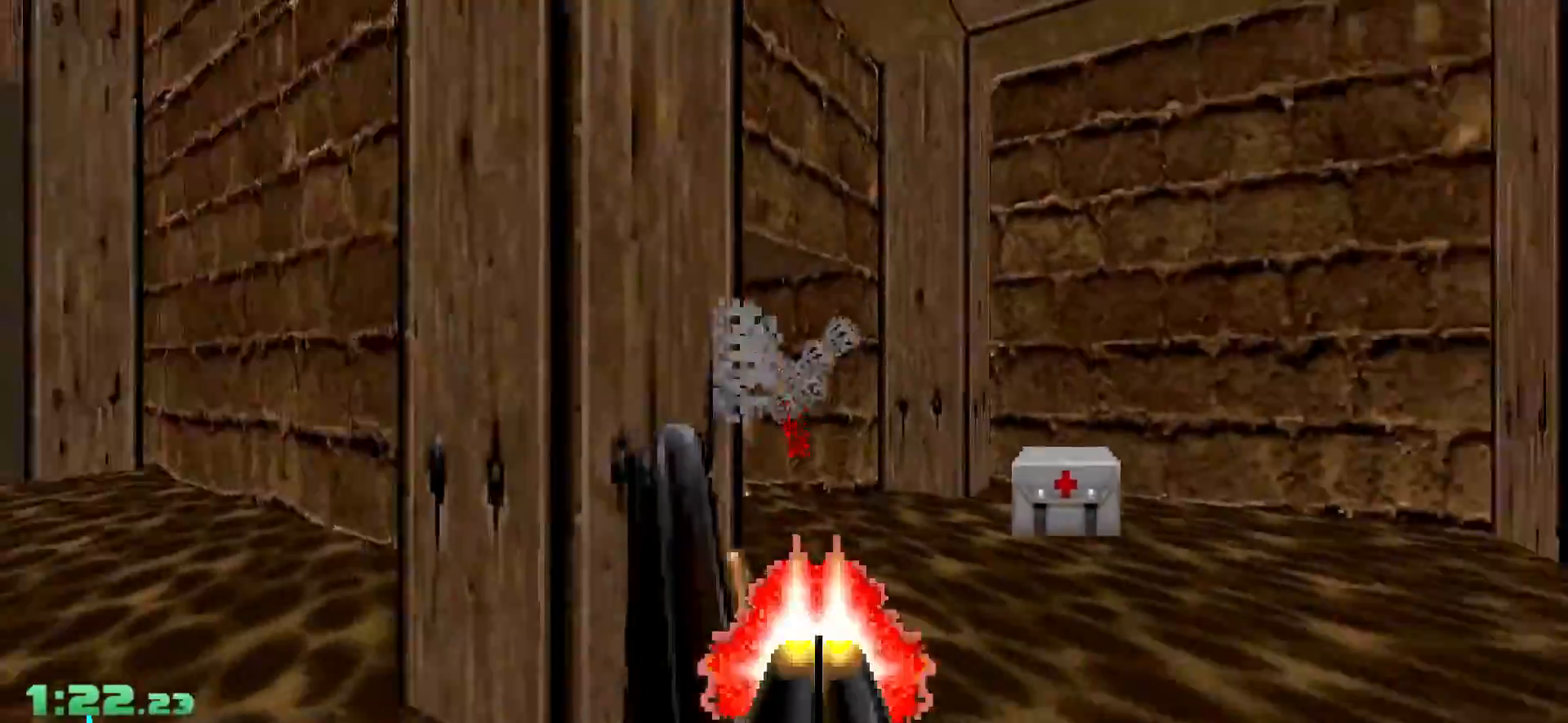
{"keys": ["d", "w"], "mouse": [], "events": [[83, "a", "up"], [83, "d", "down"], [83, "s", "up"], [217, "w", "down"]]}
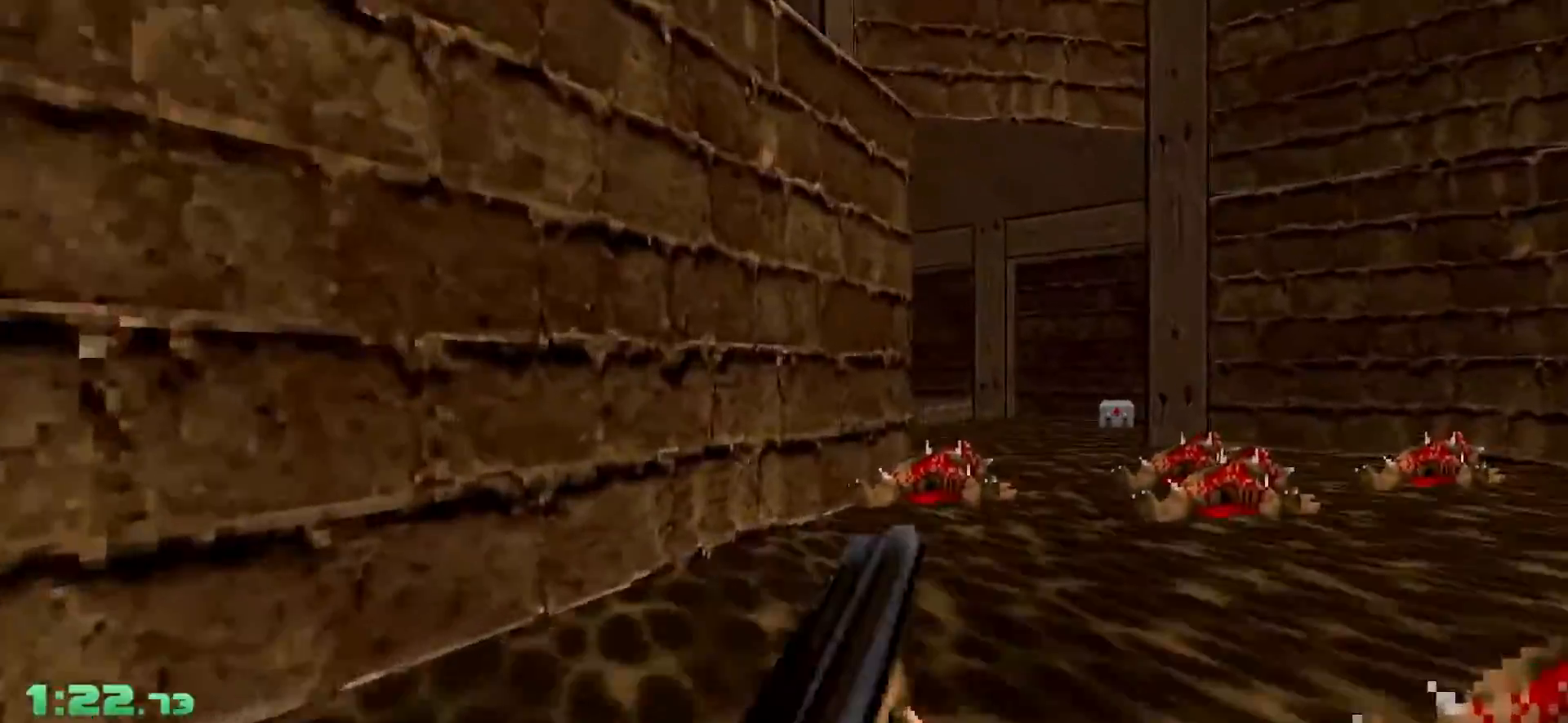
{"keys": ["a", "w"], "mouse": [], "events": [[233, "a", "down"], [233, "d", "up"]]}
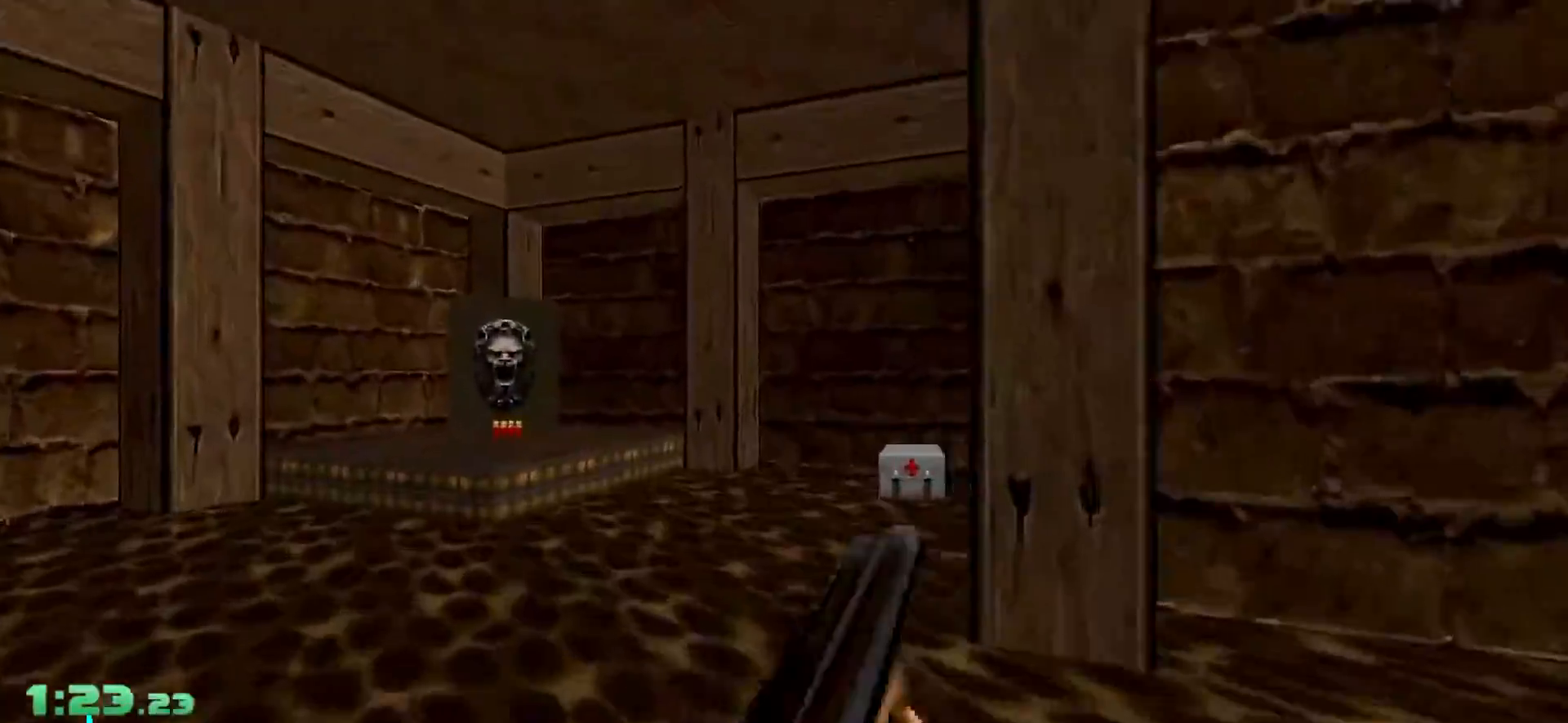
{"keys": ["d"], "mouse": [], "events": [[383, "a", "up"], [433, "w", "up"], [483, "d", "down"]]}
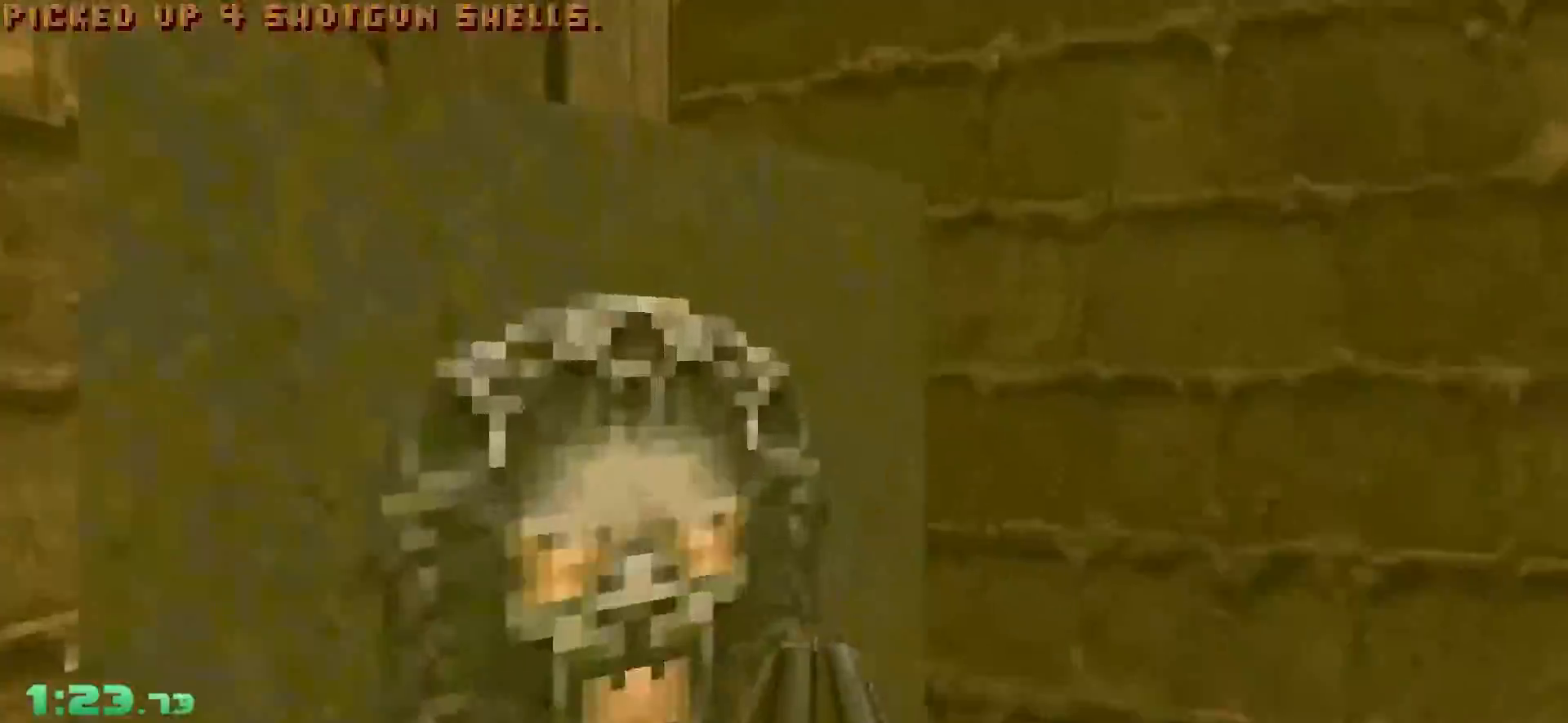
{"keys": ["d", "w"], "mouse": [], "events": [[83, "w", "down"]]}
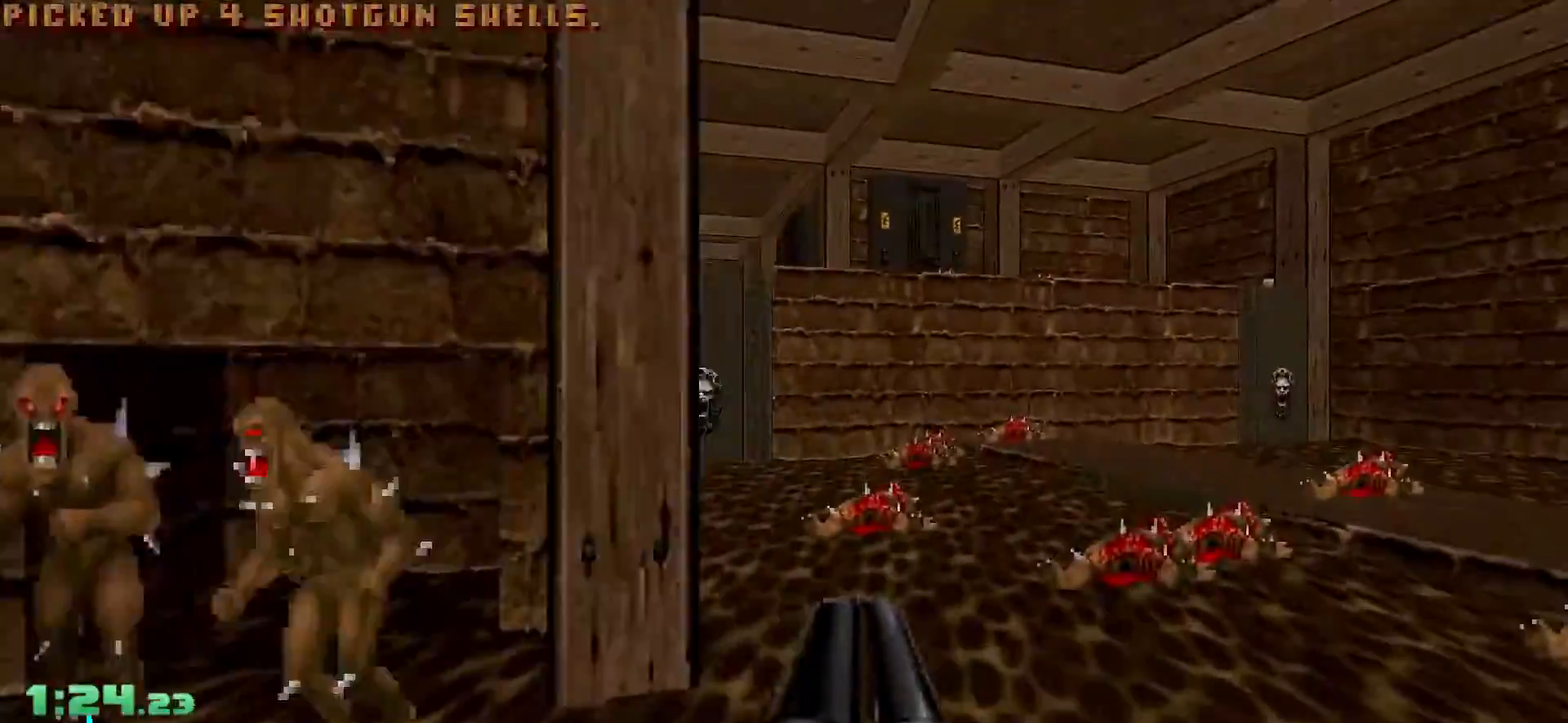
{"keys": [], "mouse": [], "events": [[467, "d", "up"], [467, "w", "up"]]}
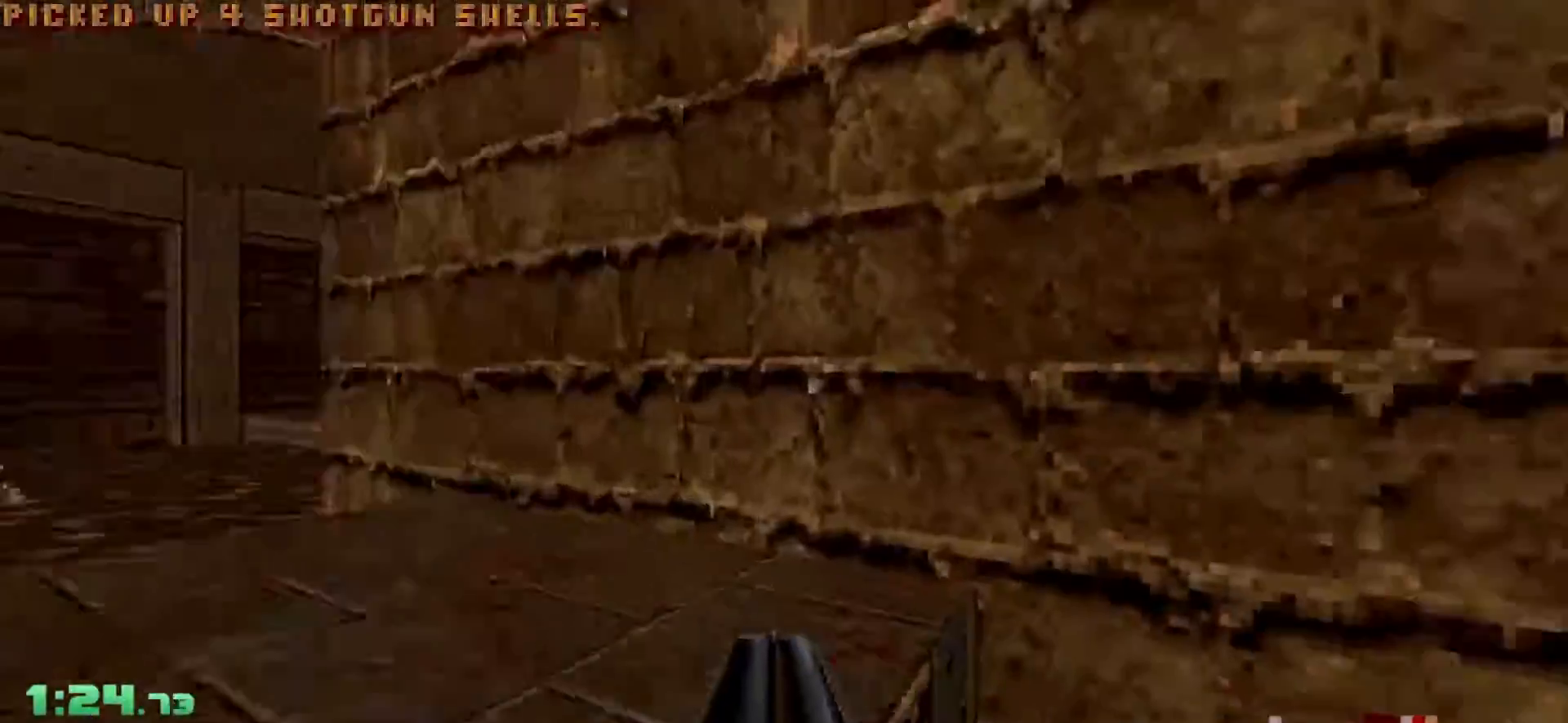
{"keys": ["d", "s"], "mouse": [], "events": [[17, "s", "down"], [67, "d", "down"], [200, "d", "up"], [200, "s", "up"], [300, "s", "down"], [350, "d", "down"], [433, "d", "up"], [483, "d", "down"]]}
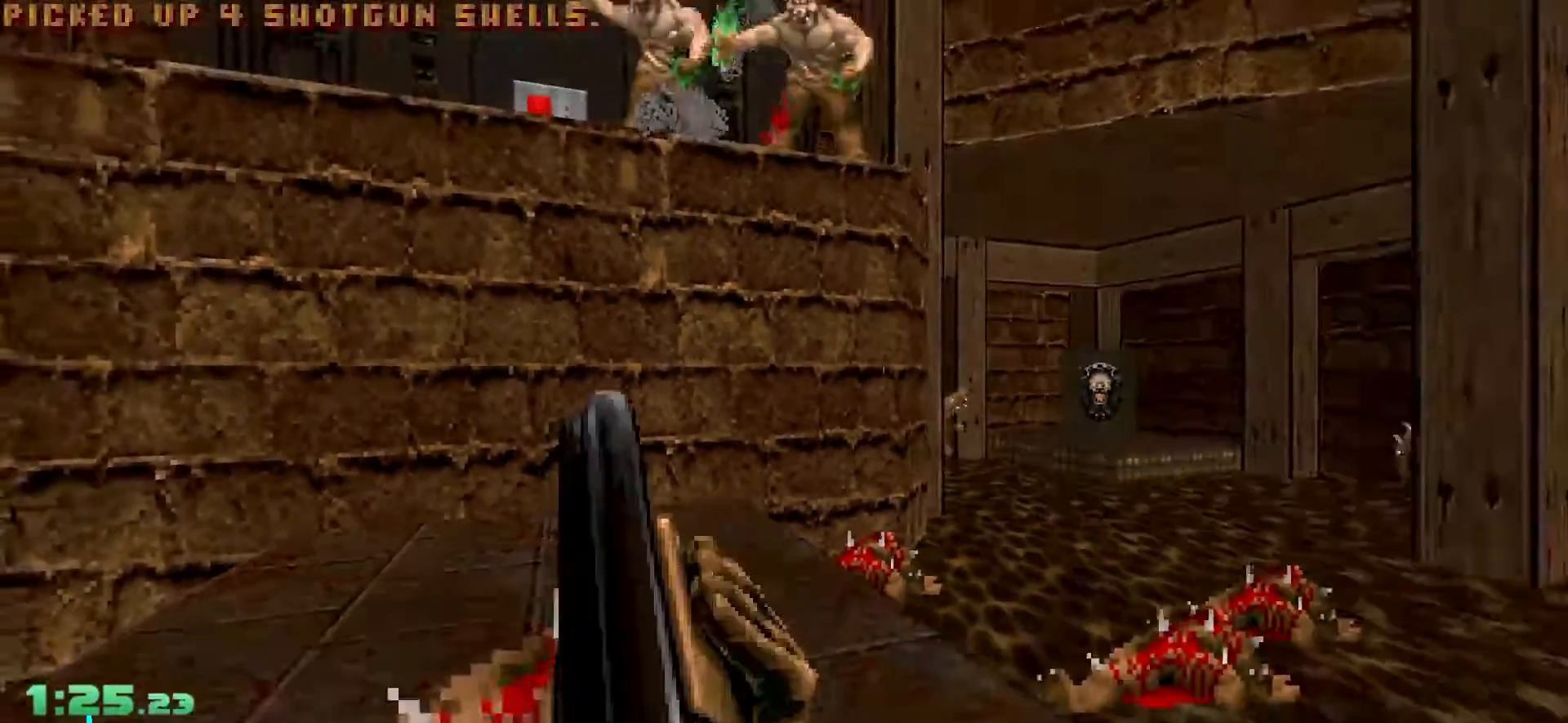
{"keys": ["d"], "mouse": [], "events": [[33, "d", "up"], [217, "s", "up"], [400, "d", "down"]]}
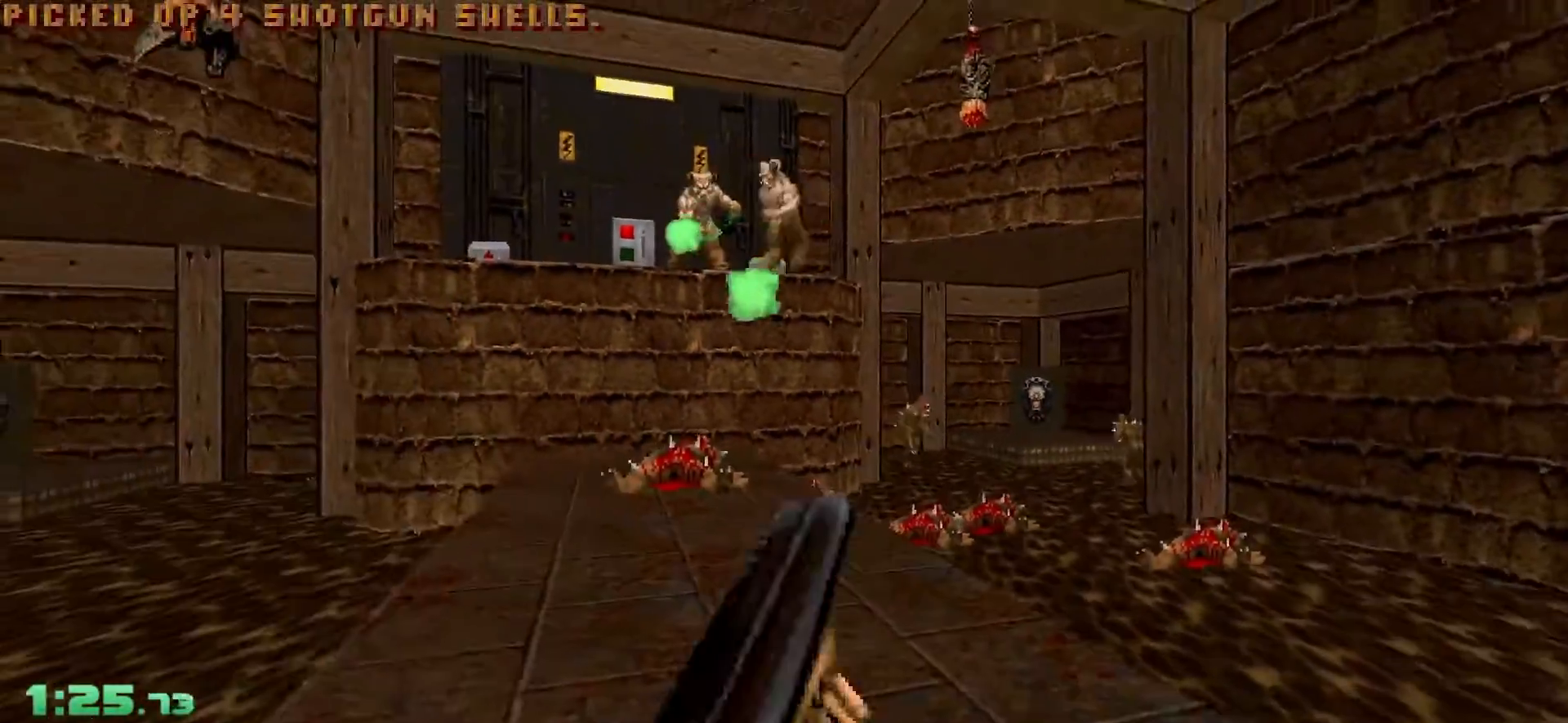
{"keys": ["a", "w"], "mouse": [], "events": [[233, "d", "up"], [233, "w", "down"], [367, "a", "down"]]}
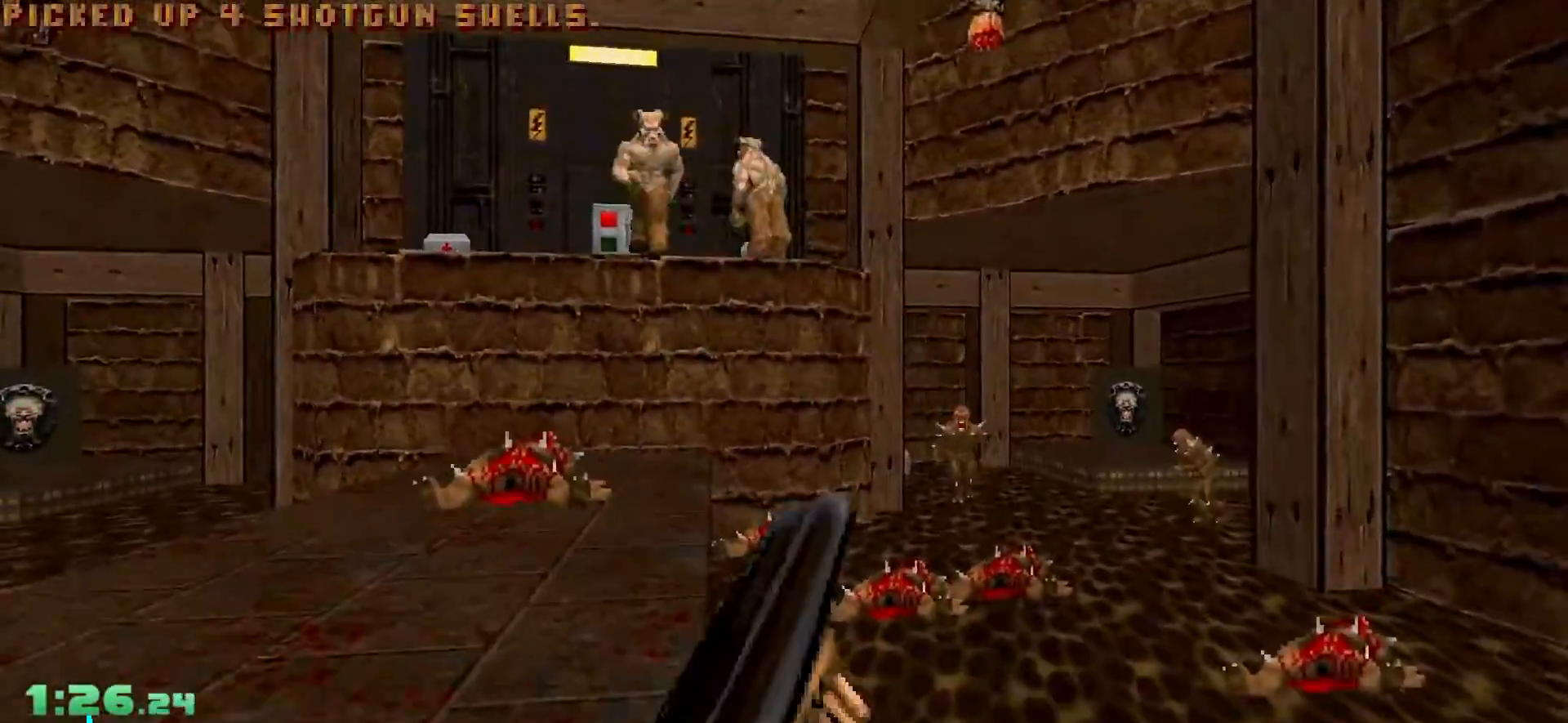
{"keys": ["s"], "mouse": [], "events": [[100, "w", "up"], [150, "a", "up"], [250, "s", "down"], [333, "a", "down"], [383, "a", "up"]]}
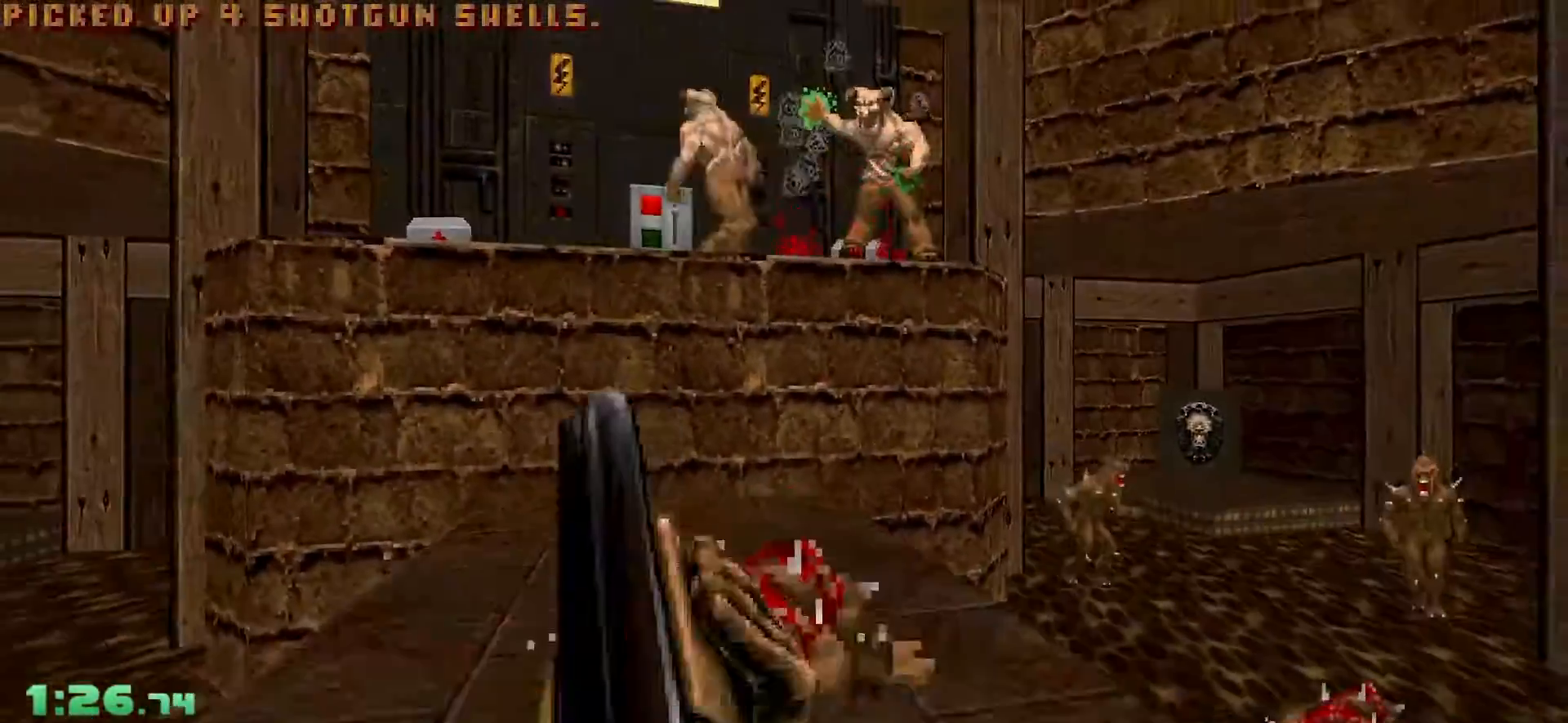
{"keys": ["d"], "mouse": [], "events": [[33, "d", "down"], [167, "d", "up"], [300, "s", "up"], [500, "d", "down"]]}
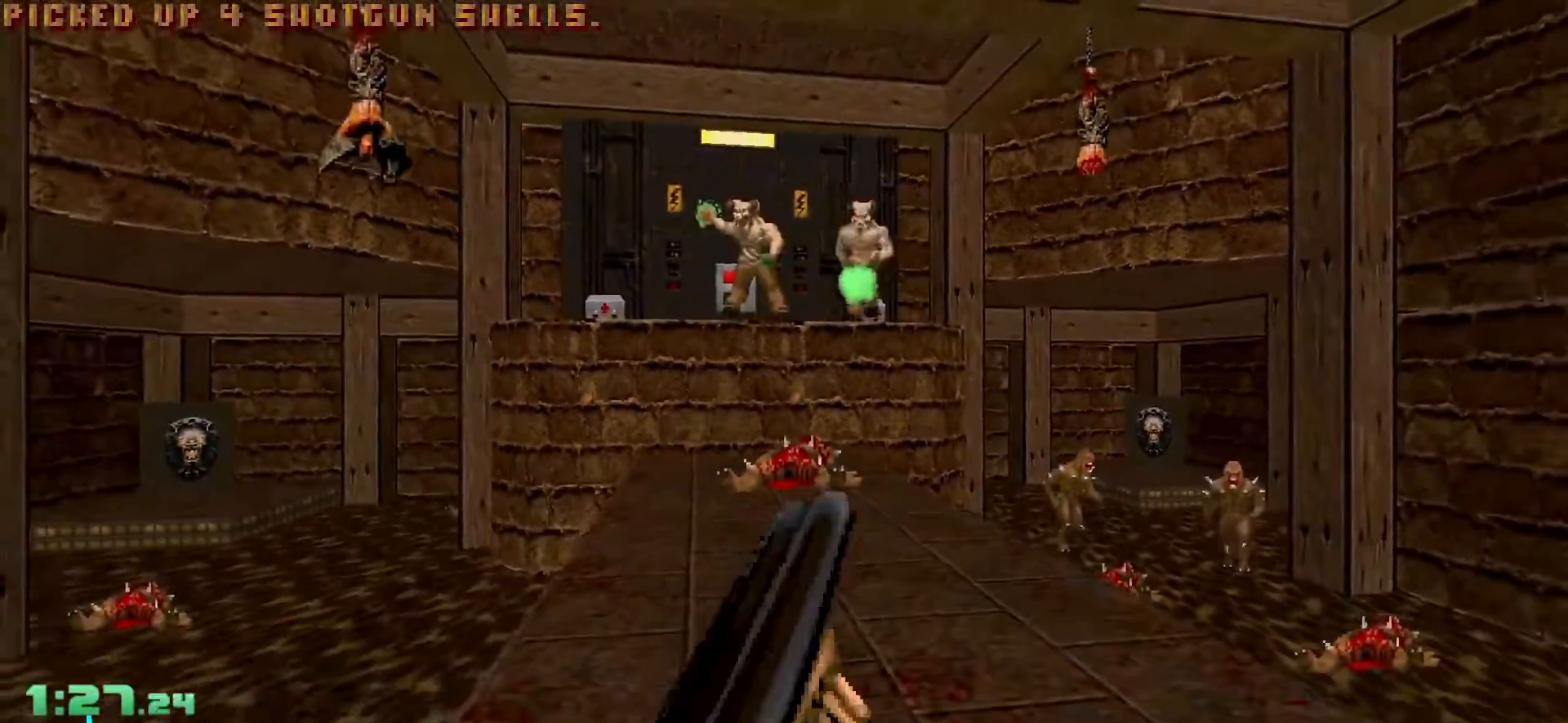
{"keys": ["w"], "mouse": [], "events": [[283, "w", "down"], [317, "d", "up"], [367, "w", "up"], [467, "w", "down"]]}
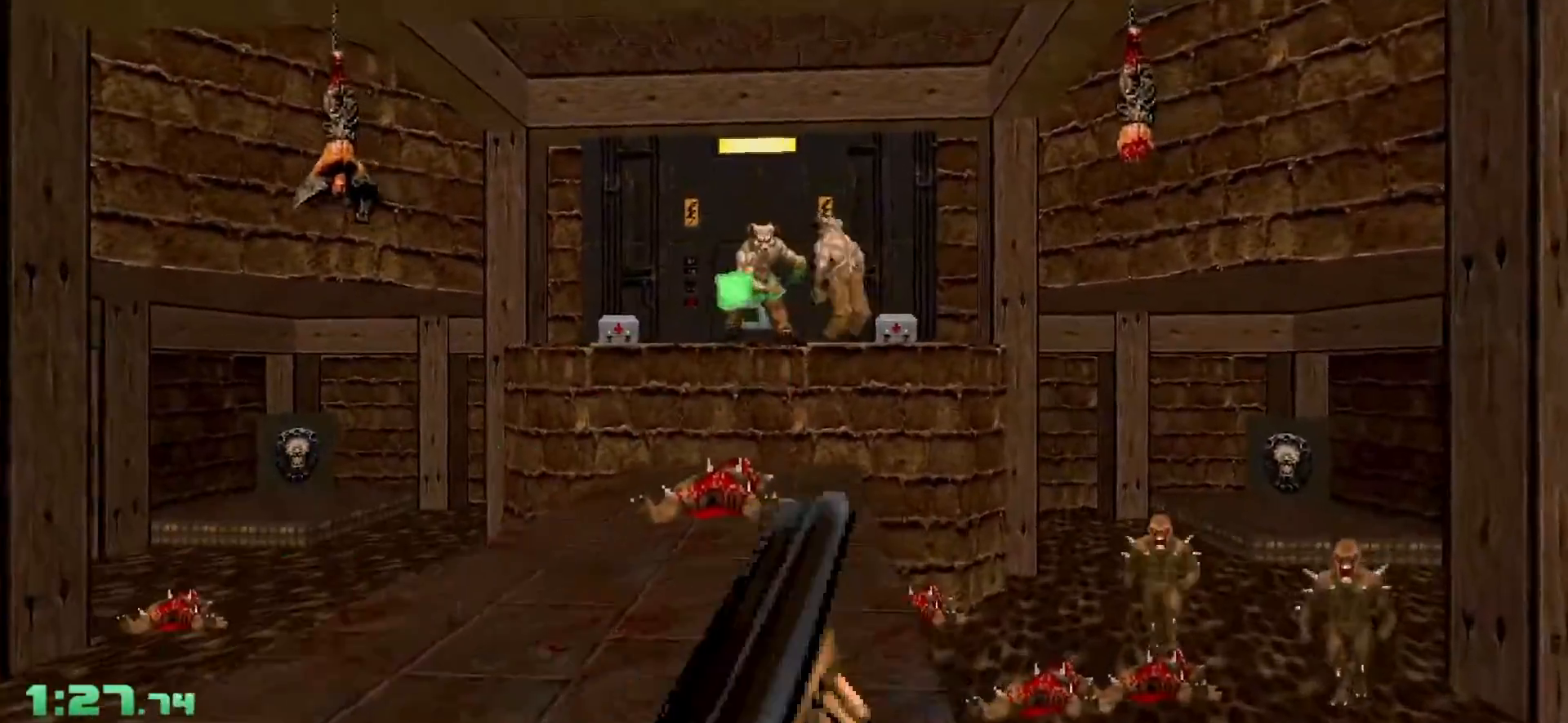
{"keys": ["a", "s"], "mouse": [], "events": [[100, "d", "down"], [150, "d", "up"], [333, "a", "down"], [383, "w", "up"], [483, "s", "down"]]}
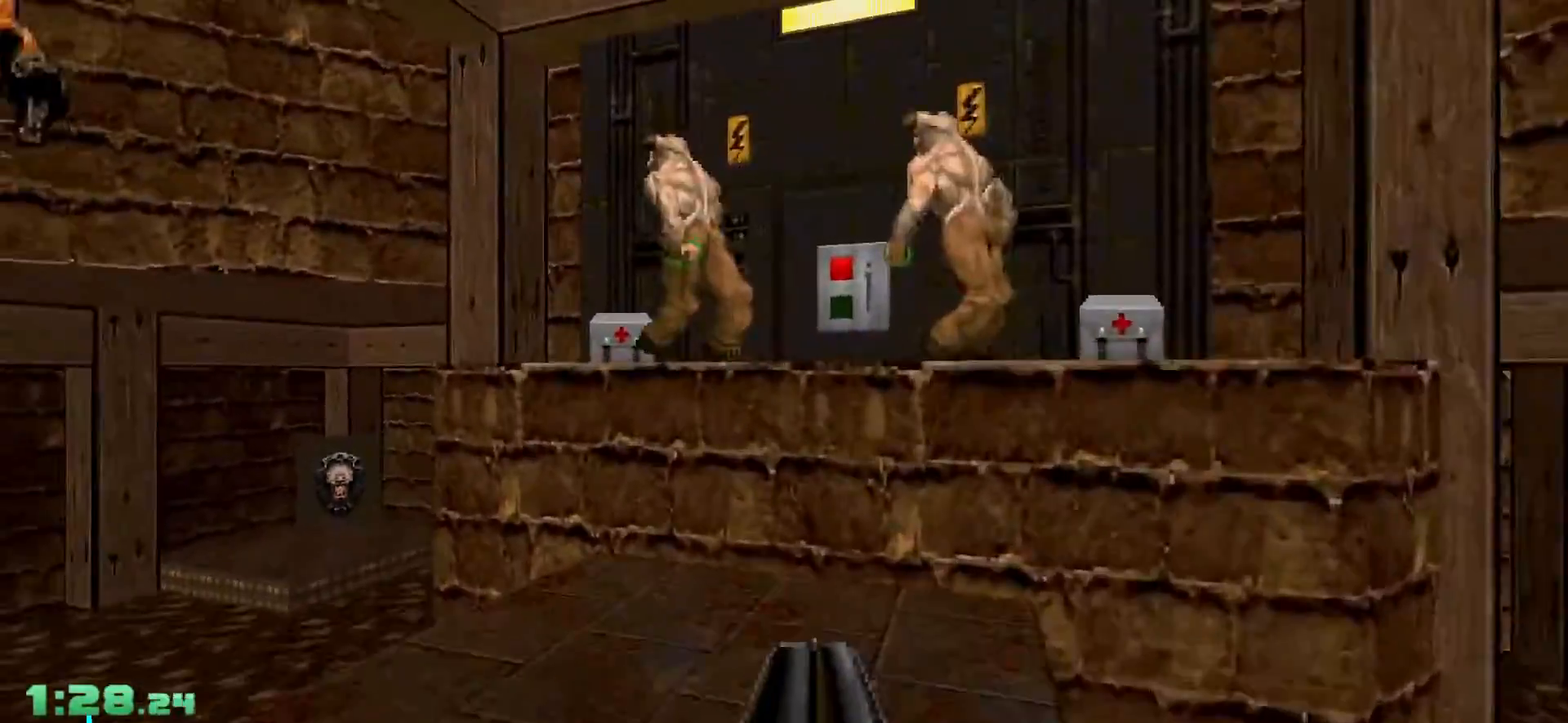
{"keys": ["s"], "mouse": [], "events": [[217, "a", "up"]]}
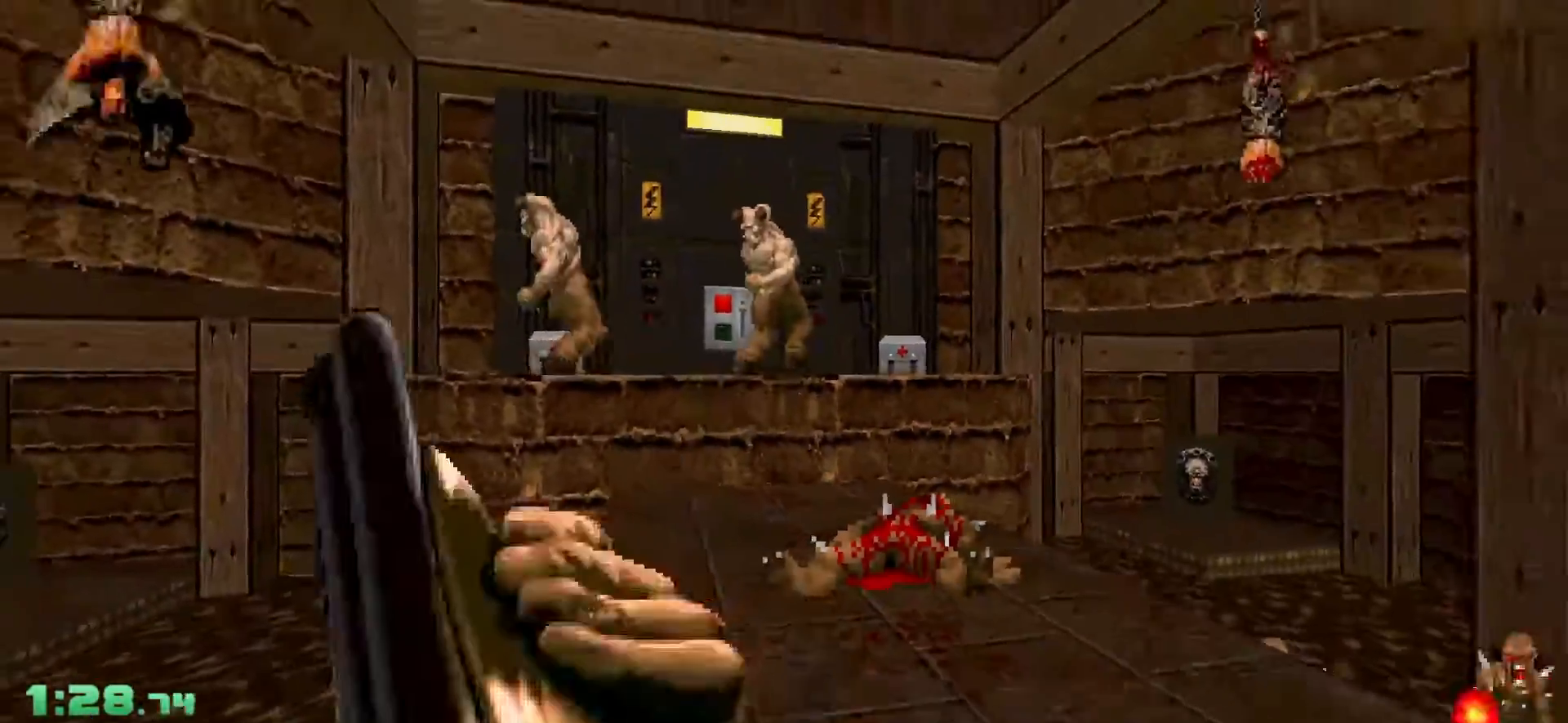
{"keys": ["w"], "mouse": [], "events": [[83, "d", "down"], [133, "s", "up"], [233, "d", "up"], [367, "d", "down"], [417, "w", "down"], [467, "d", "up"]]}
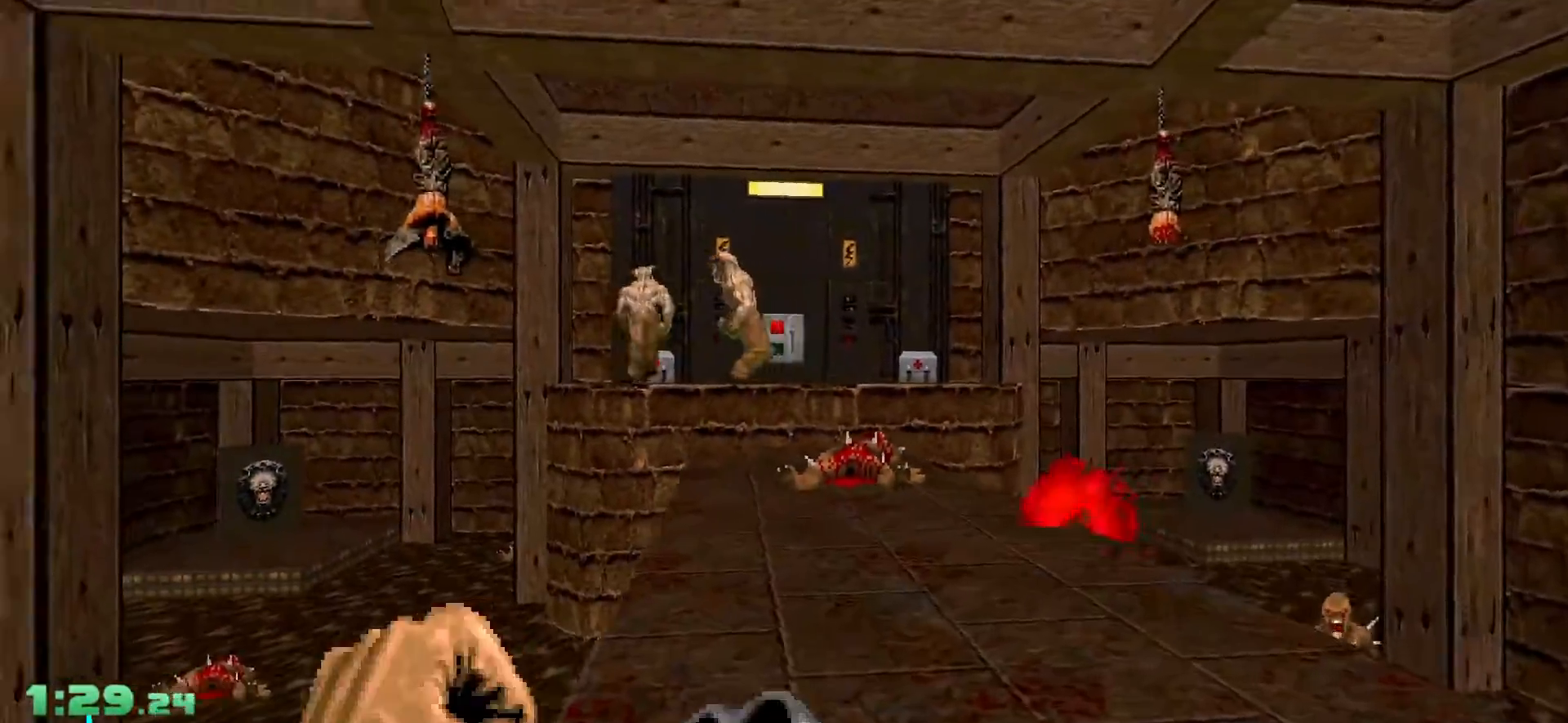
{"keys": ["s"], "mouse": [], "events": [[200, "w", "up"], [483, "s", "down"]]}
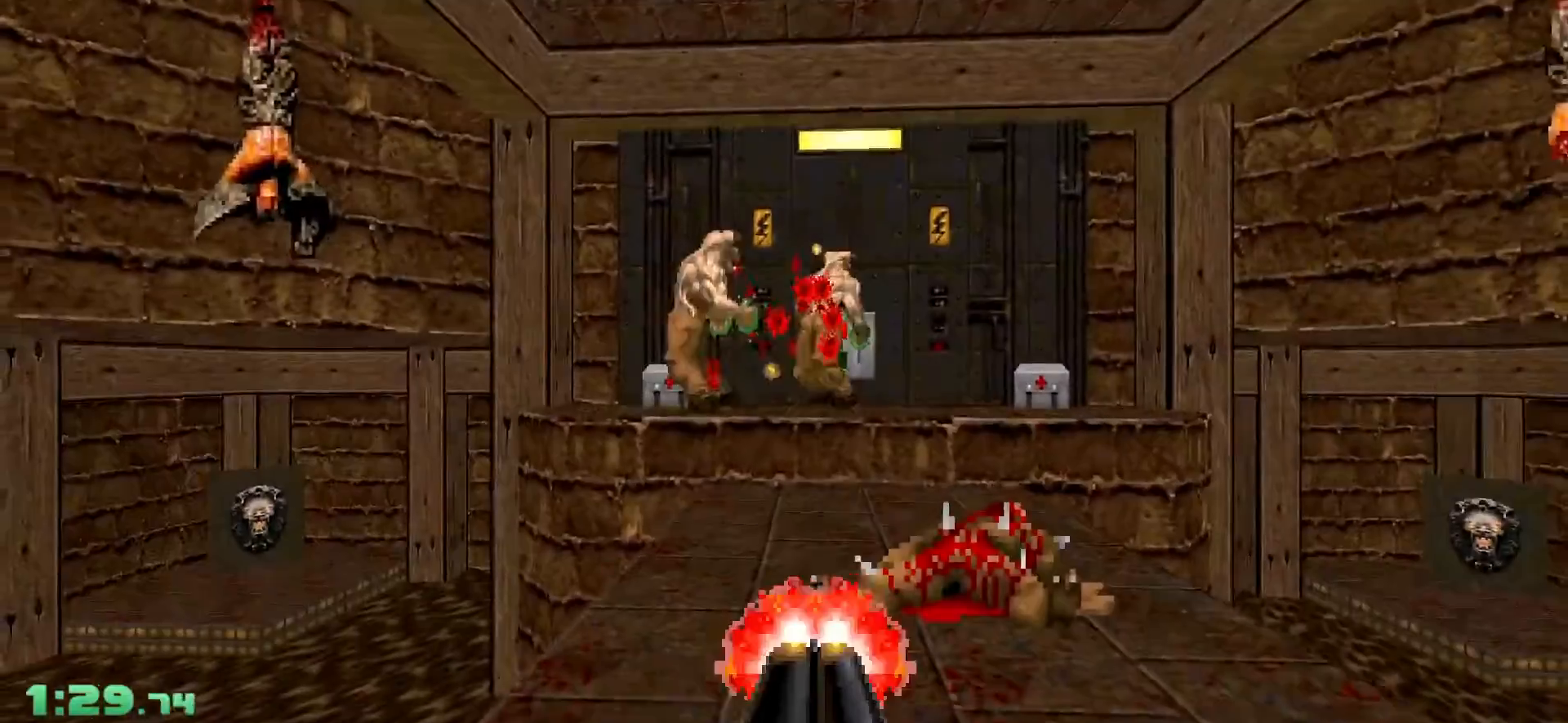
{"keys": [], "mouse": [], "events": [[250, "a", "down"], [350, "a", "up"], [350, "d", "down"], [350, "s", "up"], [483, "d", "up"]]}